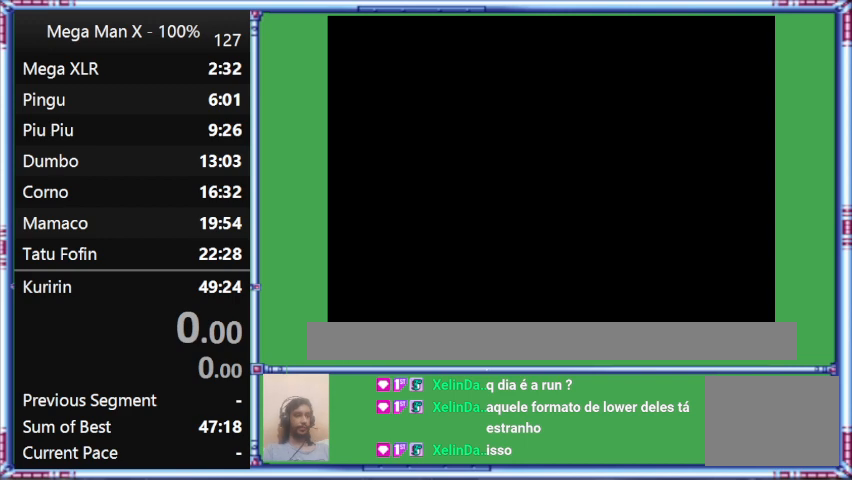
Gameplay with a controller (Nintendo layout); each line is a JSON object with the inputs held at the frame after it. "events" lists button and stick changes between this image and that frame as [ms after this image, input, new state], when the widget could be followed in between. Not read: L3 R3.
{"buttons": ["START"], "events": [[200, "START", "up"], [433, "START", "down"]]}
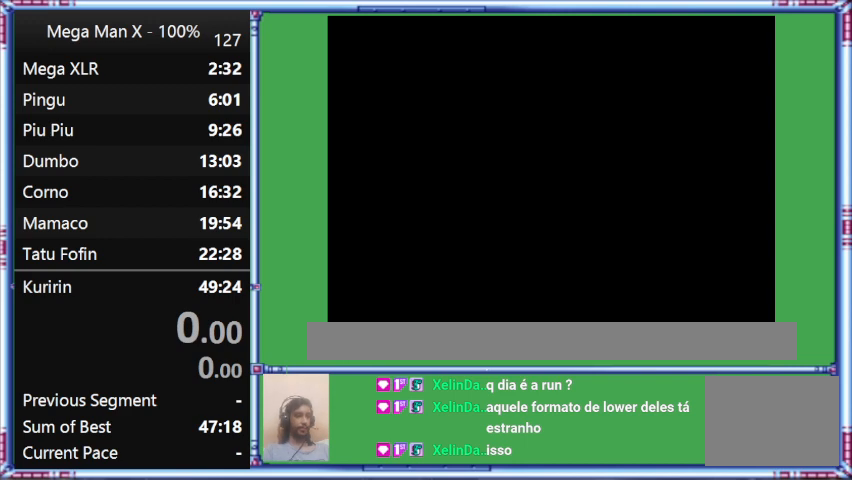
{"buttons": [], "events": [[367, "START", "up"]]}
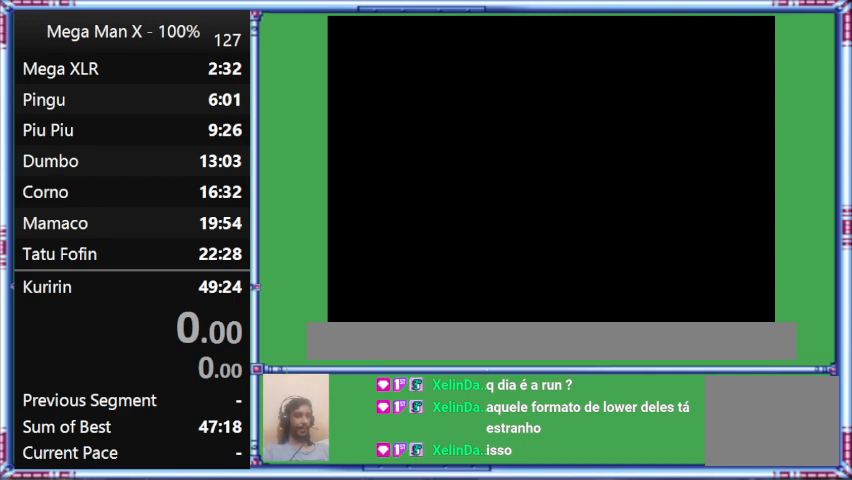
{"buttons": [], "events": []}
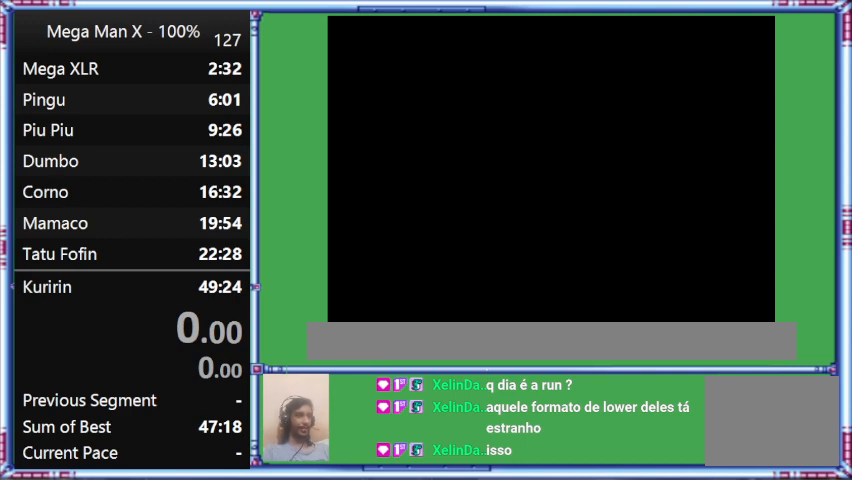
{"buttons": [], "events": []}
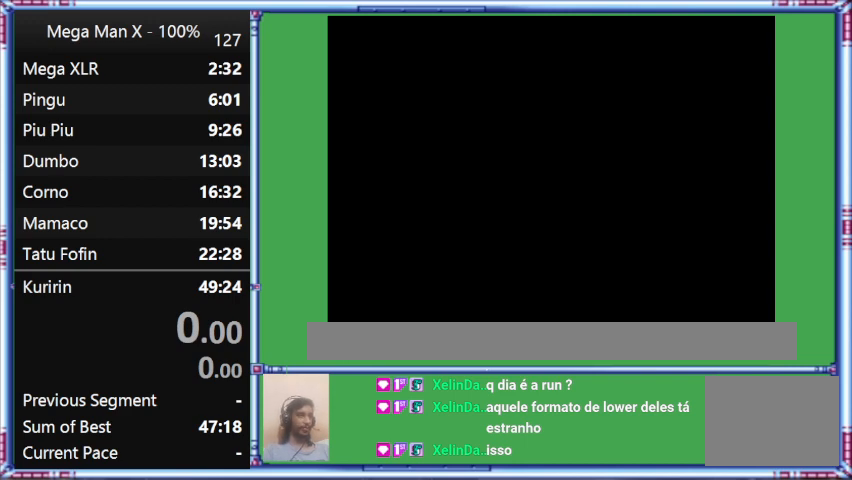
{"buttons": [], "events": []}
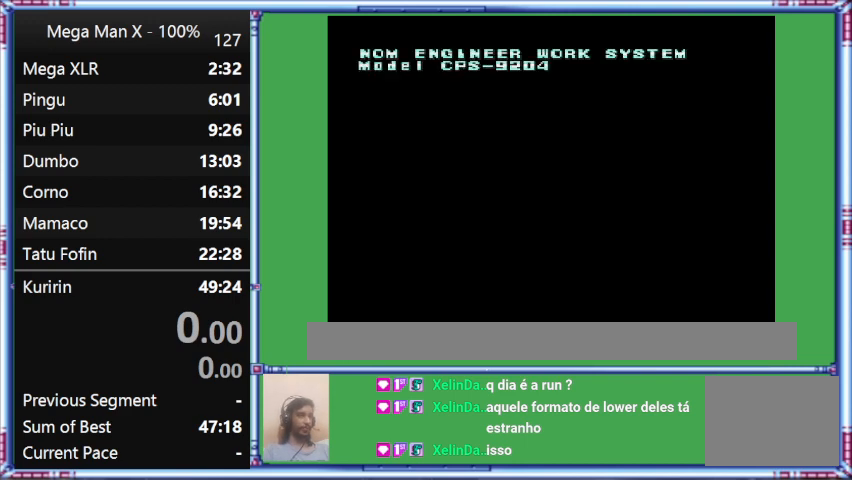
{"buttons": ["START"], "events": [[333, "START", "down"]]}
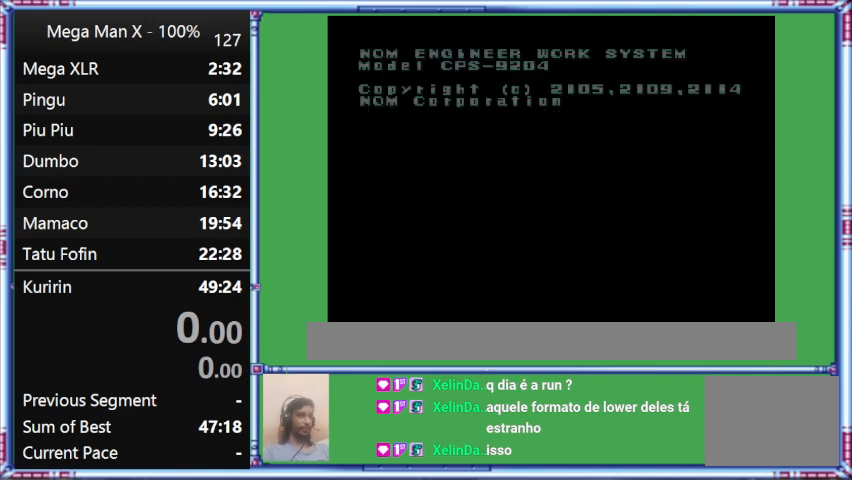
{"buttons": [], "events": [[33, "START", "up"]]}
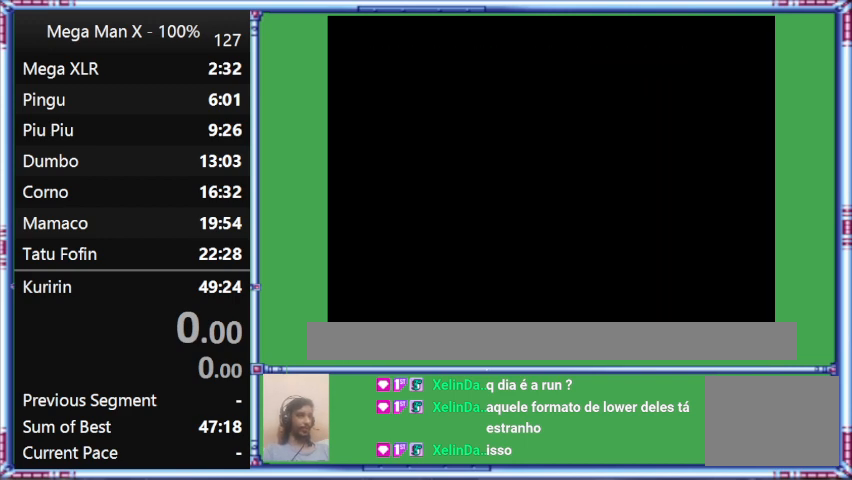
{"buttons": [], "events": []}
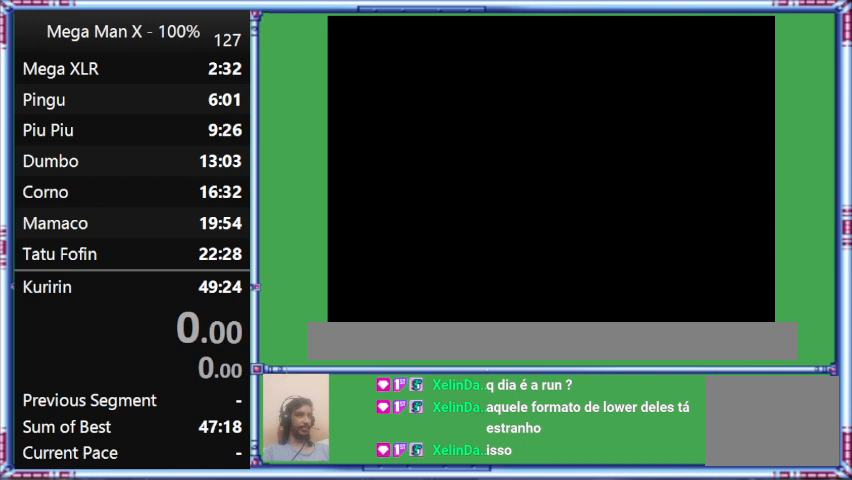
{"buttons": [], "events": []}
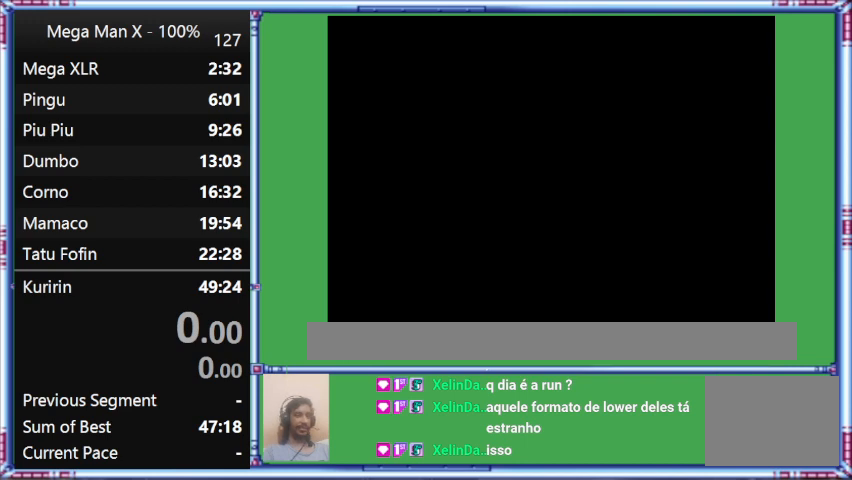
{"buttons": [], "events": [[267, "START", "down"], [467, "START", "up"]]}
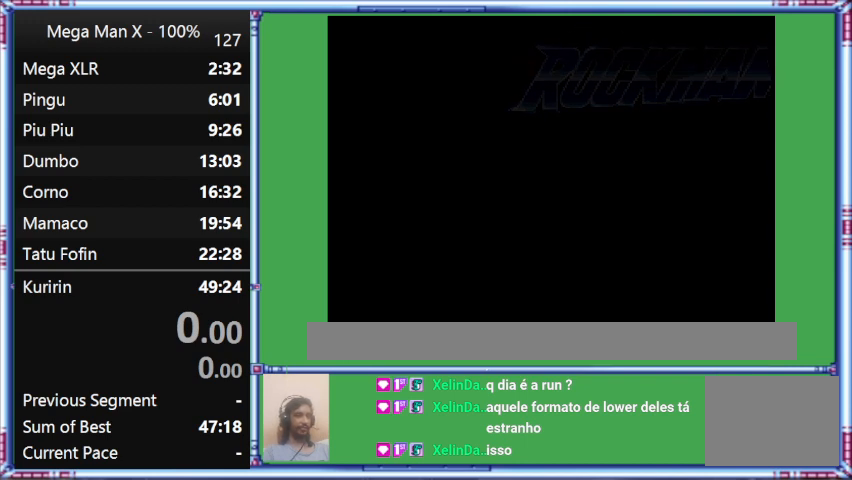
{"buttons": [], "events": []}
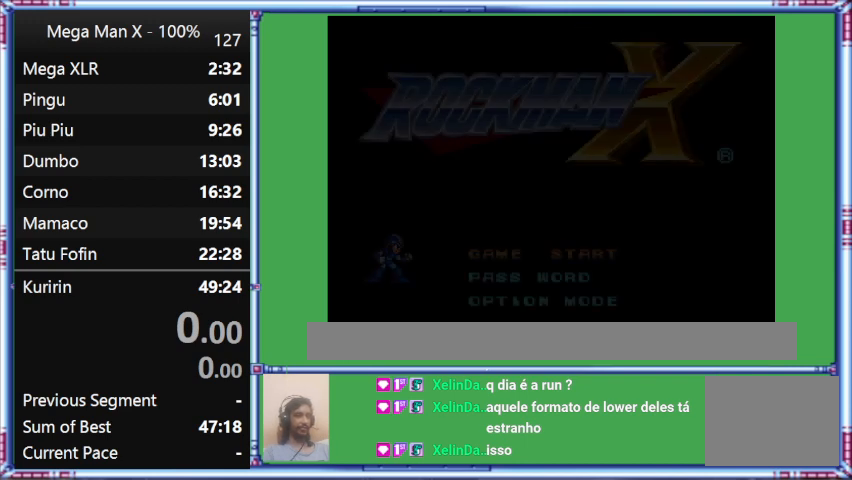
{"buttons": [], "events": []}
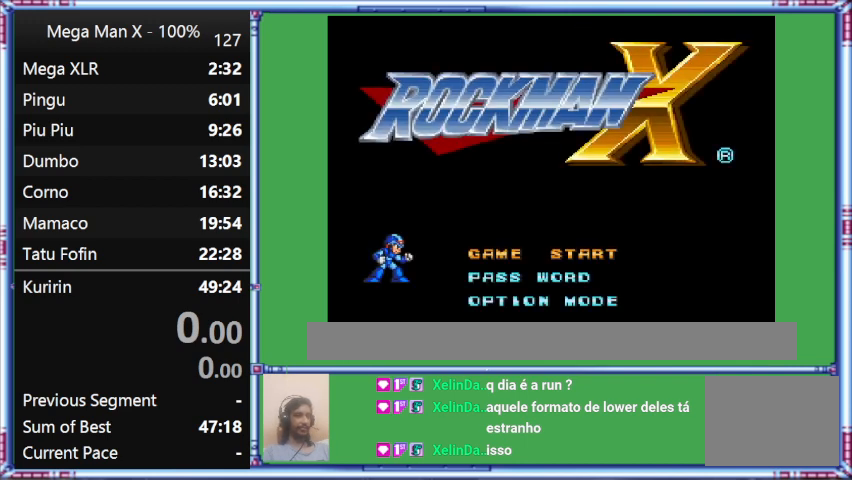
{"buttons": [], "events": []}
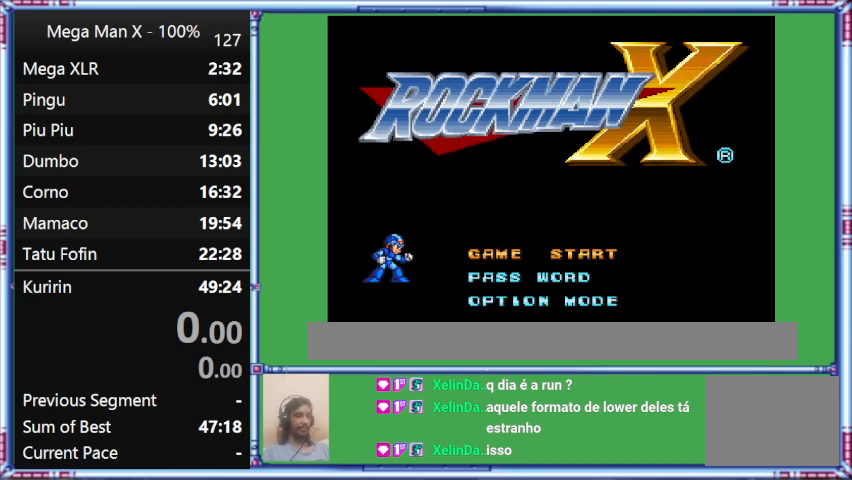
{"buttons": [], "events": []}
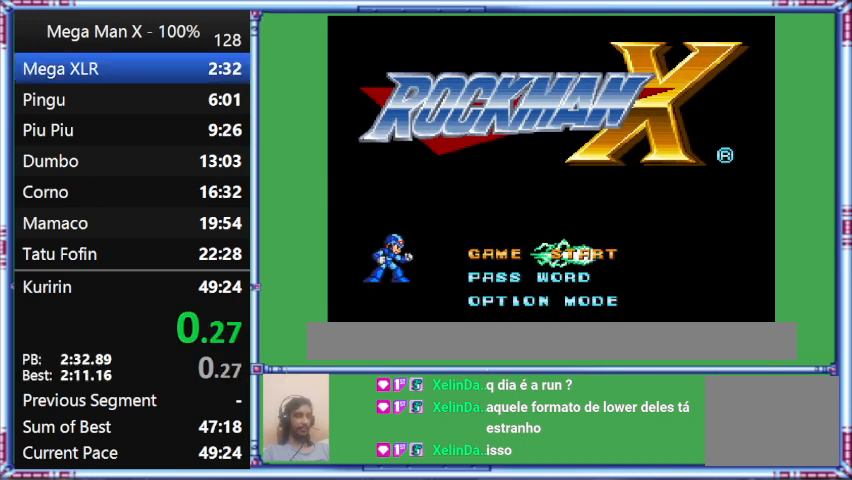
{"buttons": [], "events": []}
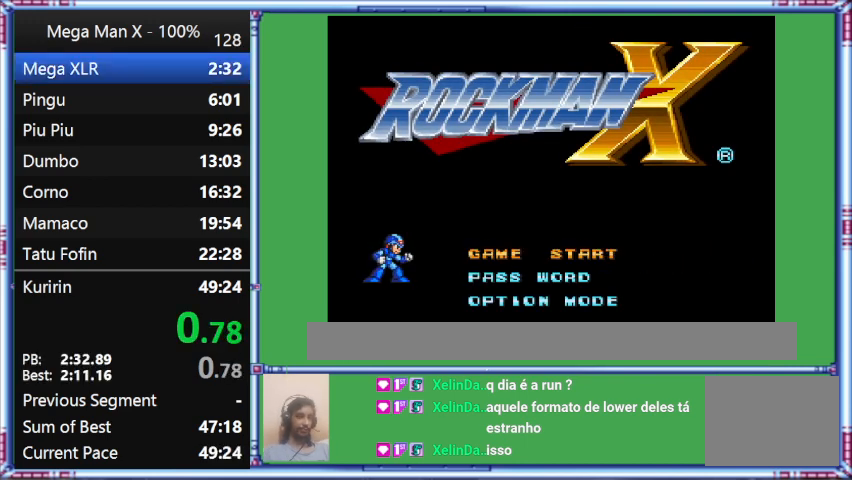
{"buttons": [], "events": []}
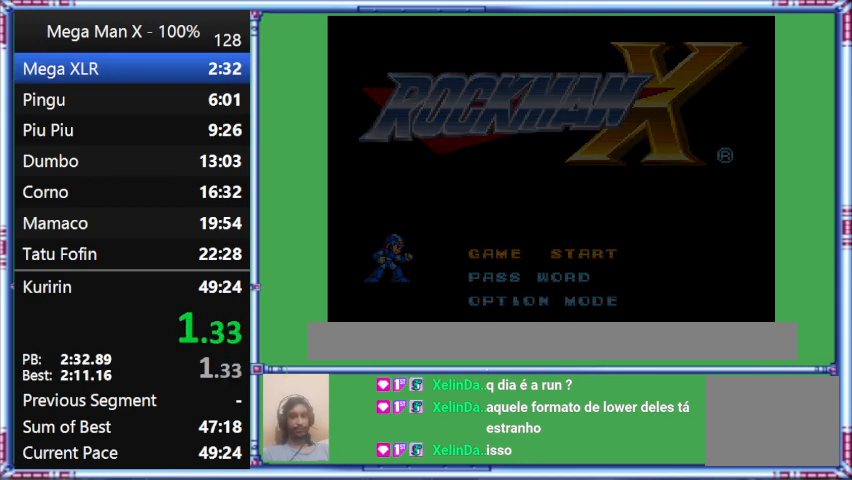
{"buttons": ["Y"], "events": [[300, "Y", "down"]]}
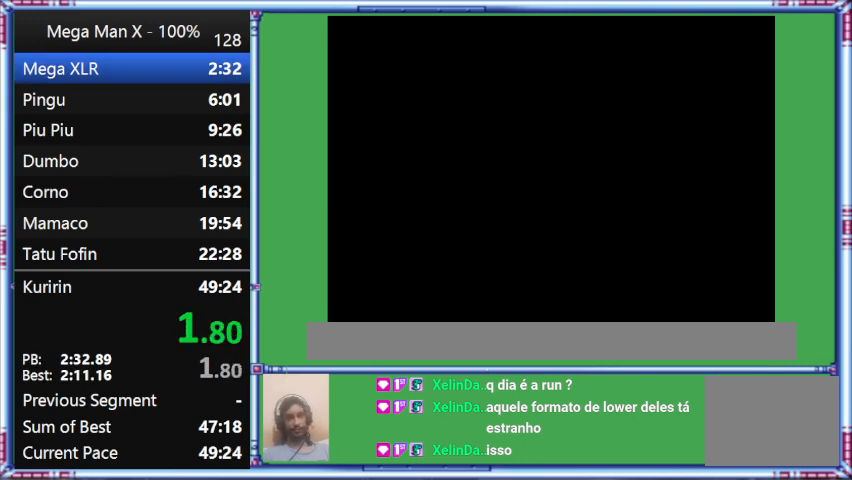
{"buttons": [], "events": [[467, "Y", "up"]]}
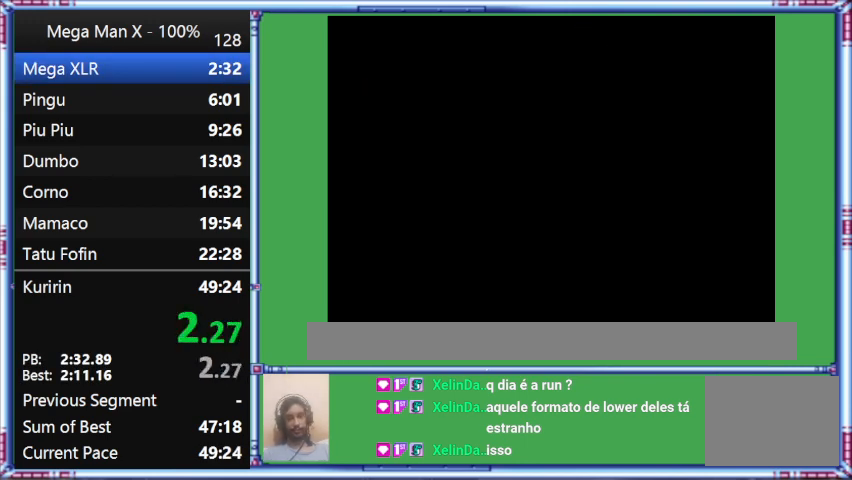
{"buttons": ["Y"], "events": [[400, "Y", "down"]]}
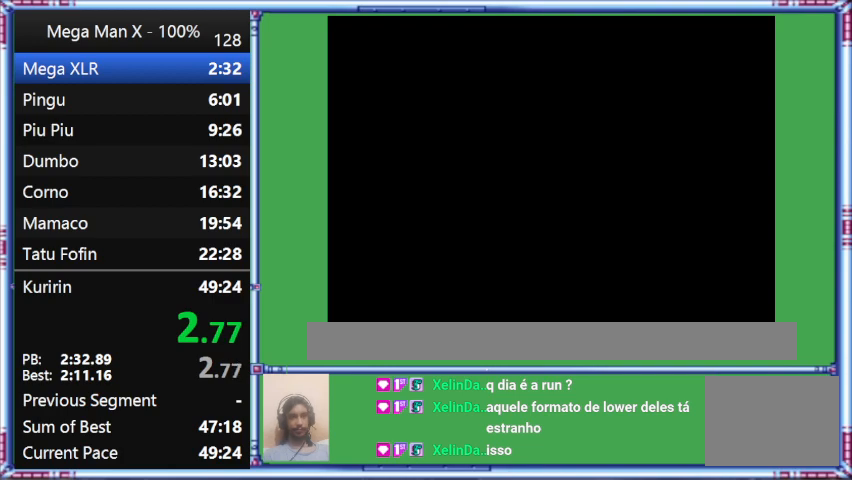
{"buttons": ["Y"], "events": []}
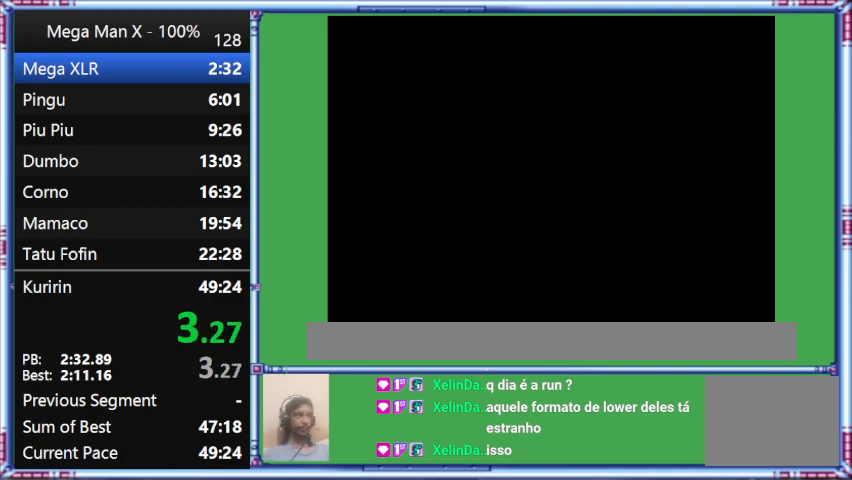
{"buttons": ["Y", "DPAD_RIGHT"], "events": [[500, "DPAD_RIGHT", "down"]]}
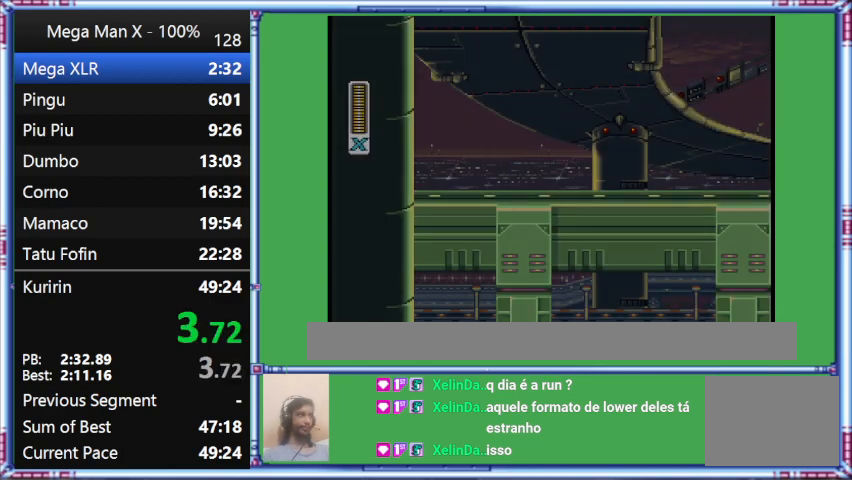
{"buttons": ["Y", "DPAD_RIGHT"], "events": []}
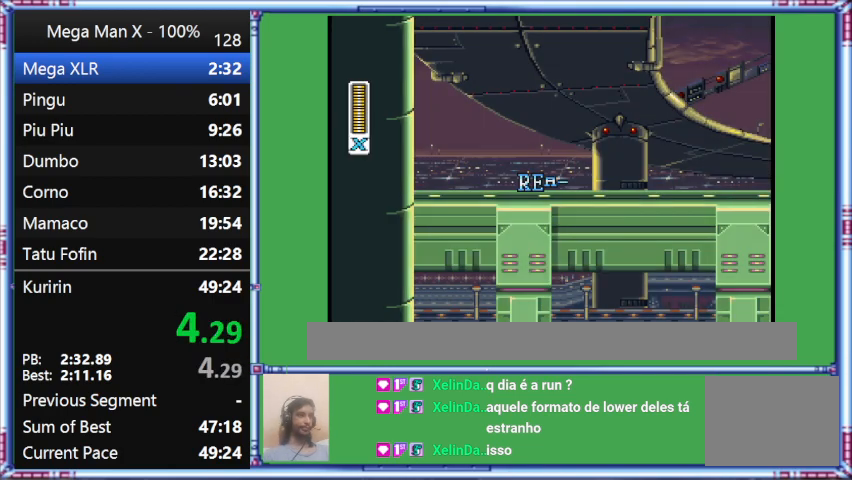
{"buttons": ["Y", "DPAD_RIGHT"], "events": []}
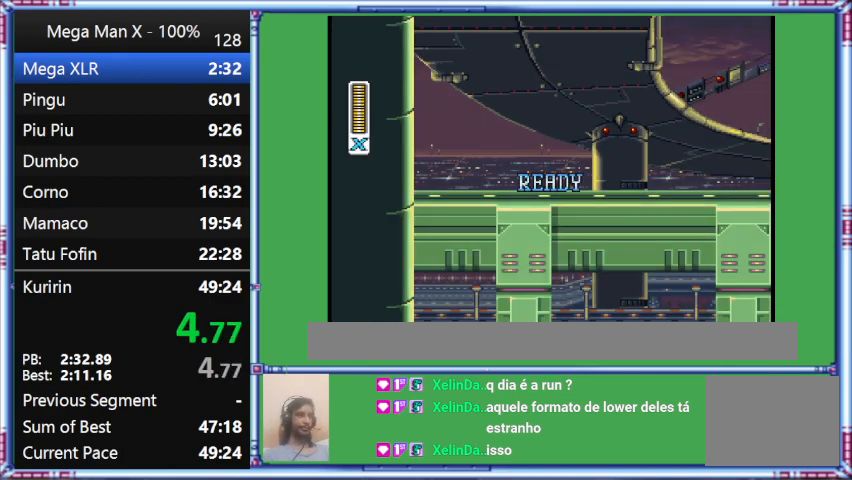
{"buttons": ["Y"], "events": [[233, "DPAD_RIGHT", "up"]]}
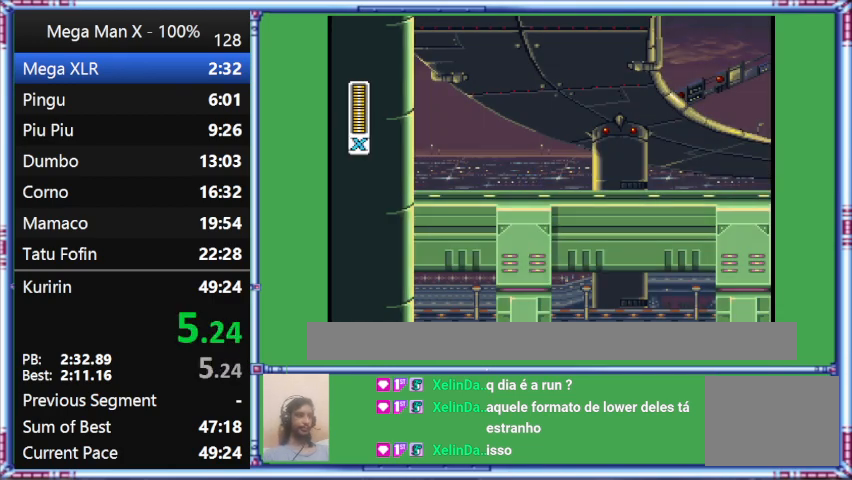
{"buttons": ["Y", "DPAD_RIGHT"], "events": [[33, "DPAD_RIGHT", "down"]]}
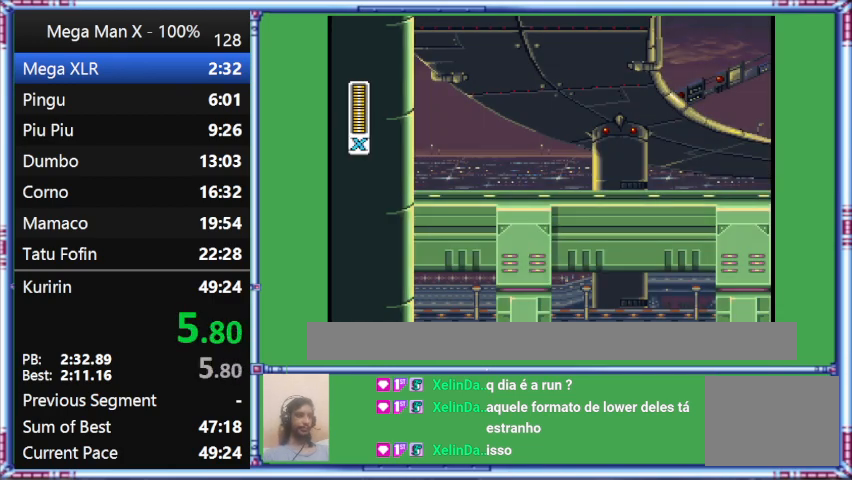
{"buttons": ["Y", "DPAD_RIGHT"], "events": []}
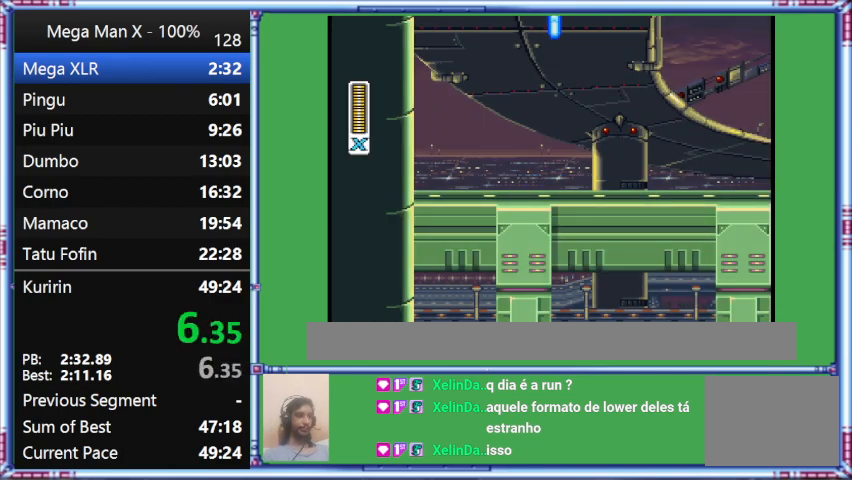
{"buttons": ["Y", "DPAD_RIGHT"], "events": []}
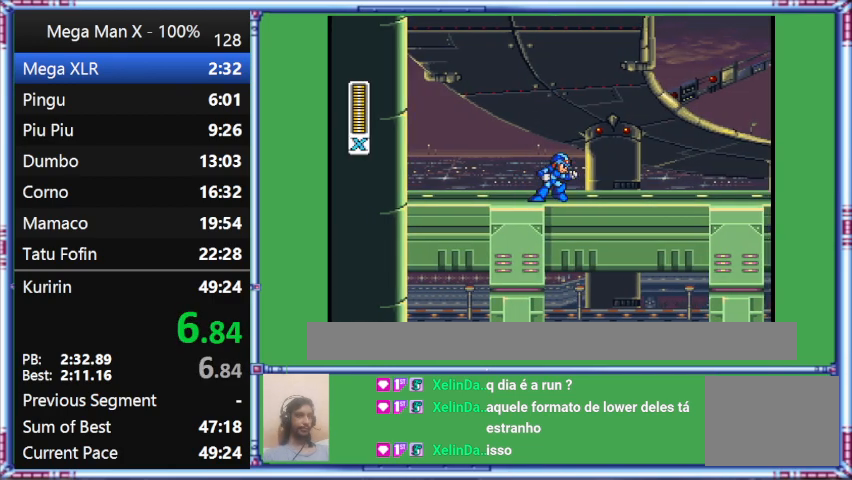
{"buttons": ["Y", "DPAD_RIGHT"], "events": []}
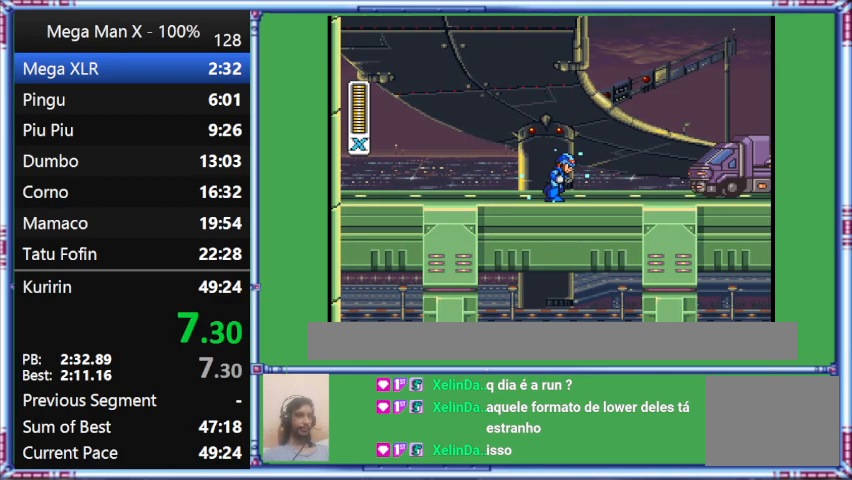
{"buttons": ["Y", "DPAD_RIGHT"], "events": []}
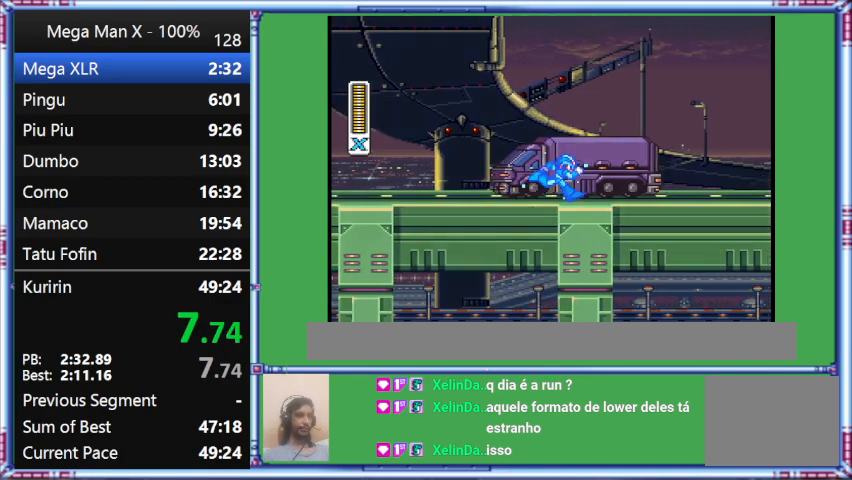
{"buttons": ["Y", "DPAD_RIGHT"], "events": []}